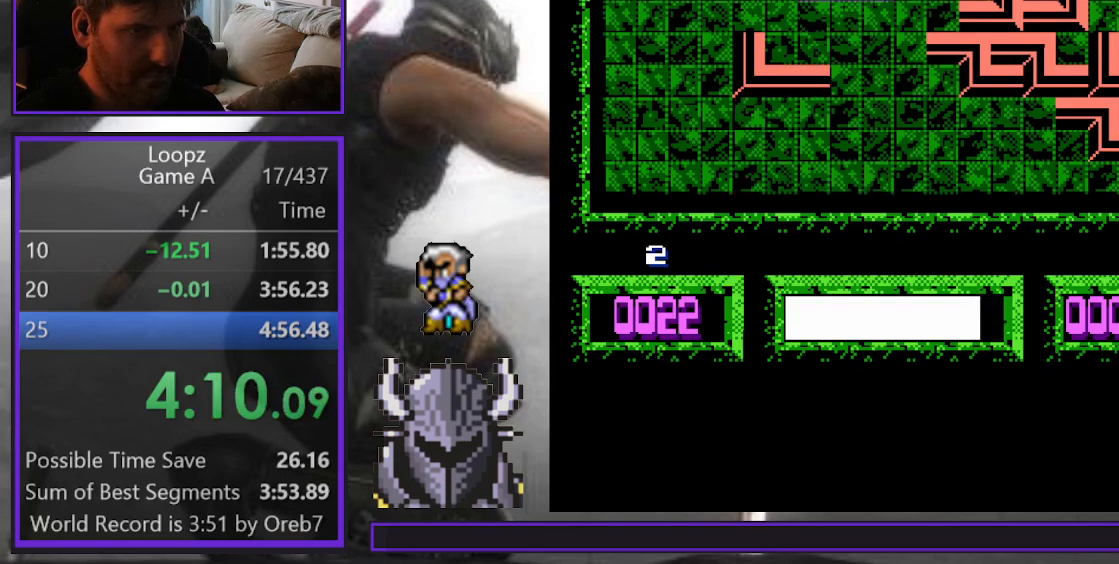
Gameplay with a controller (Xbox layout); each line is a JSON object with the inputs held at the frame after it. "events" lists button and stick changes between this image and that frame as [ms after this image, input, new state], when the widget could be followed in between. Not read: left_stick right_stick.
{"buttons": [], "events": [[67, "DPAD_LEFT", "up"], [167, "DPAD_DOWN", "down"], [250, "DPAD_DOWN", "up"], [300, "A", "down"], [400, "A", "up"]]}
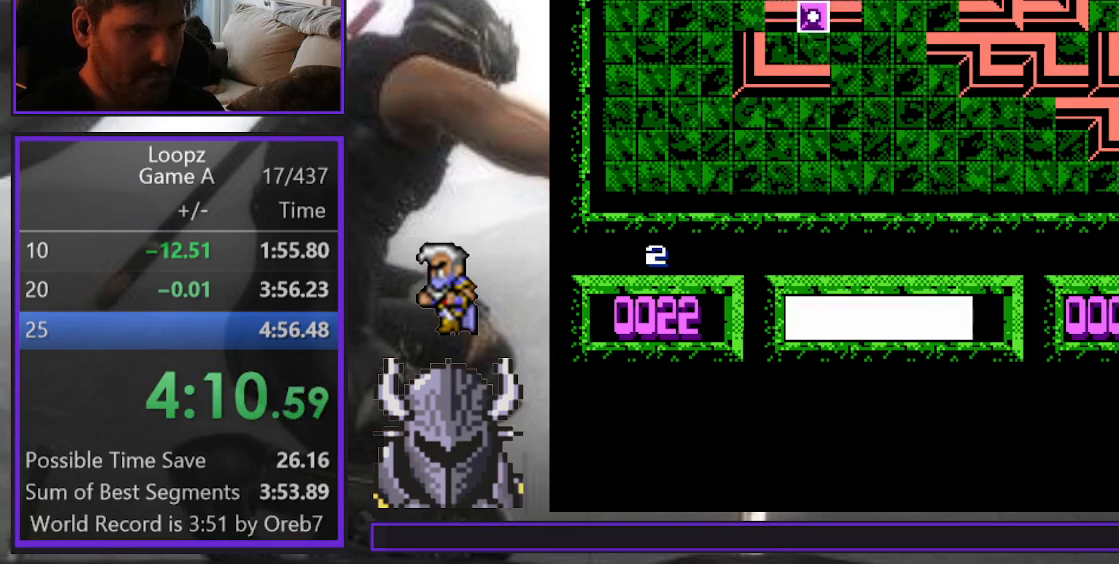
{"buttons": [], "events": []}
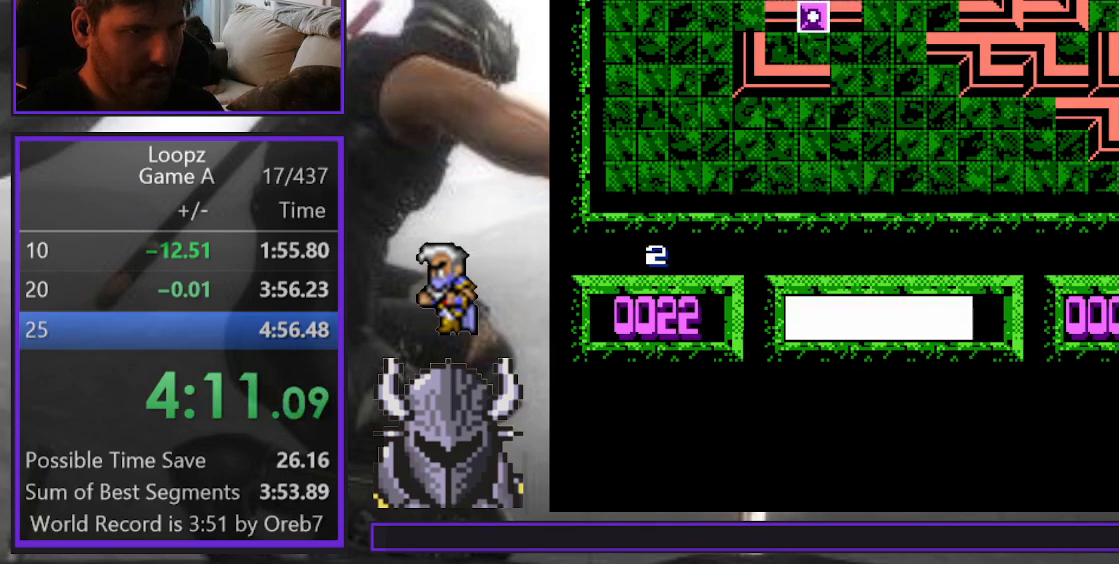
{"buttons": ["B"], "events": [[233, "DPAD_LEFT", "down"], [317, "DPAD_LEFT", "up"], [467, "B", "down"]]}
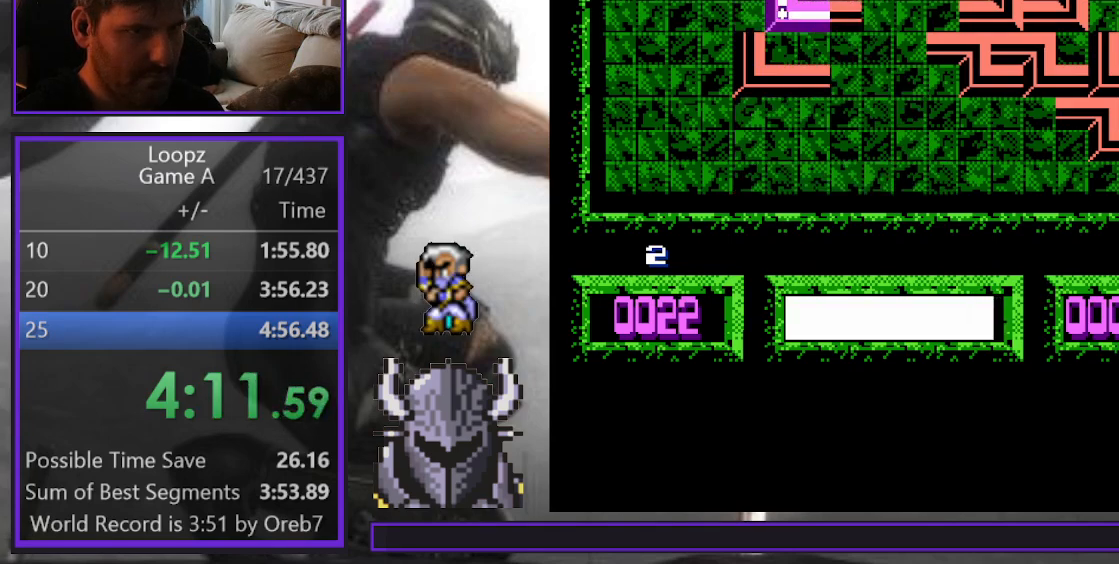
{"buttons": [], "events": [[67, "B", "up"], [117, "DPAD_DOWN", "down"], [183, "DPAD_DOWN", "up"], [250, "DPAD_DOWN", "down"], [333, "DPAD_DOWN", "up"], [383, "DPAD_DOWN", "down"], [400, "B", "down"], [467, "B", "up"], [467, "DPAD_DOWN", "up"]]}
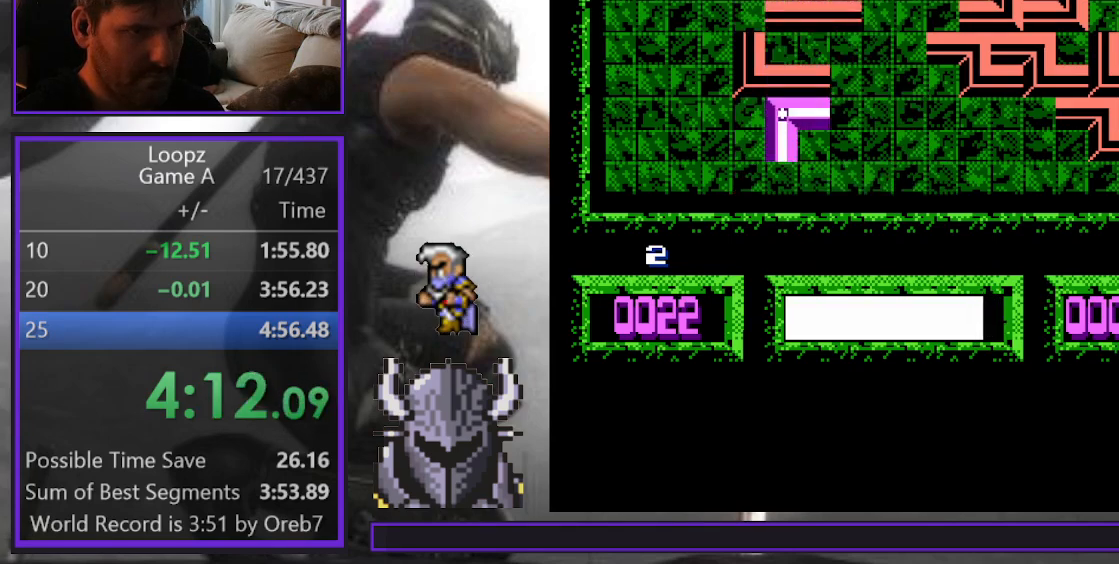
{"buttons": [], "events": [[50, "DPAD_RIGHT", "down"], [83, "B", "down"], [117, "DPAD_RIGHT", "up"], [133, "B", "up"], [200, "DPAD_RIGHT", "down"], [233, "B", "down"], [283, "B", "up"], [283, "DPAD_RIGHT", "up"], [367, "DPAD_UP", "down"], [450, "DPAD_UP", "up"]]}
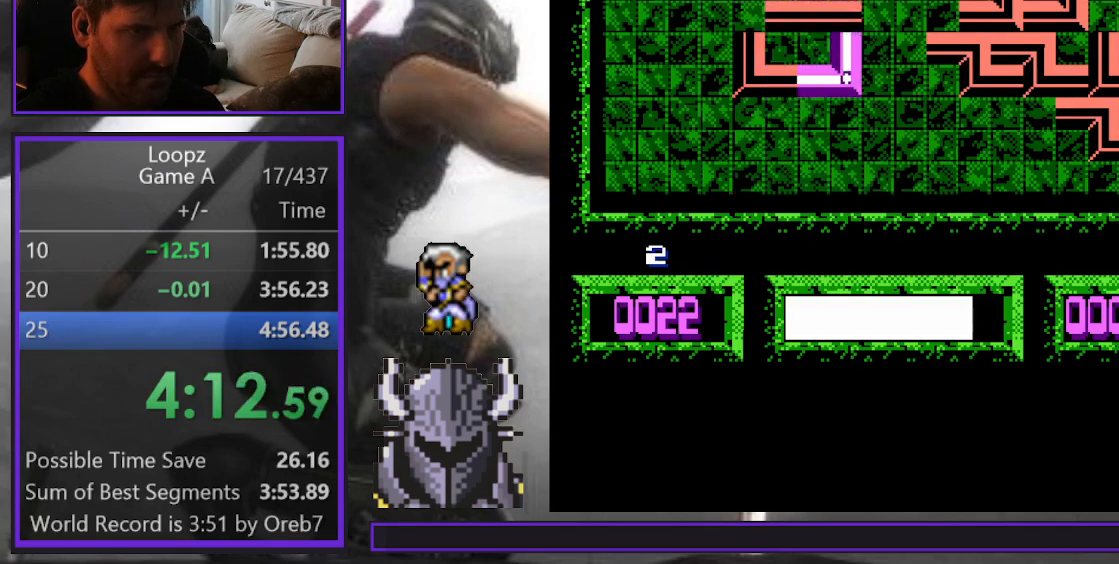
{"buttons": [], "events": [[67, "DPAD_RIGHT", "down"], [133, "DPAD_RIGHT", "up"], [200, "A", "down"], [300, "A", "up"]]}
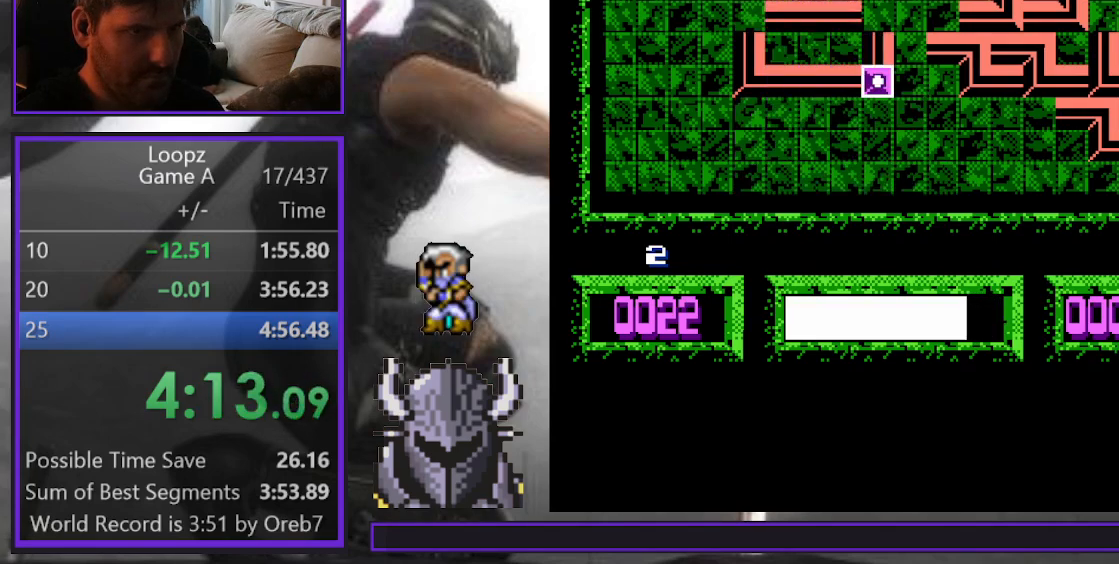
{"buttons": [], "events": [[67, "DPAD_DOWN", "down"], [133, "DPAD_DOWN", "up"]]}
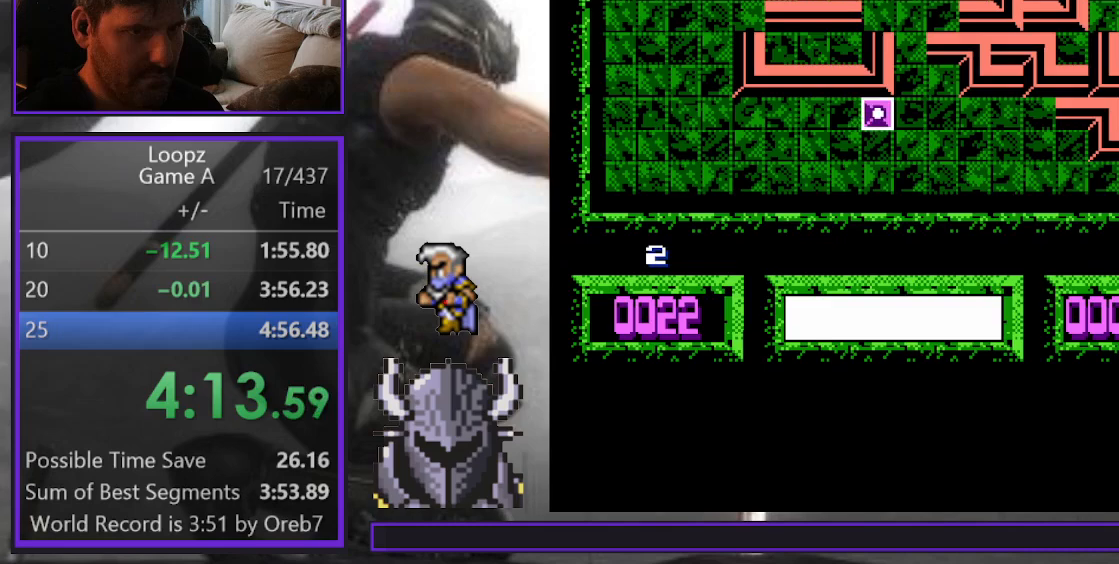
{"buttons": ["DPAD_UP"], "events": [[300, "DPAD_DOWN", "down"], [367, "DPAD_DOWN", "up"], [483, "DPAD_UP", "down"]]}
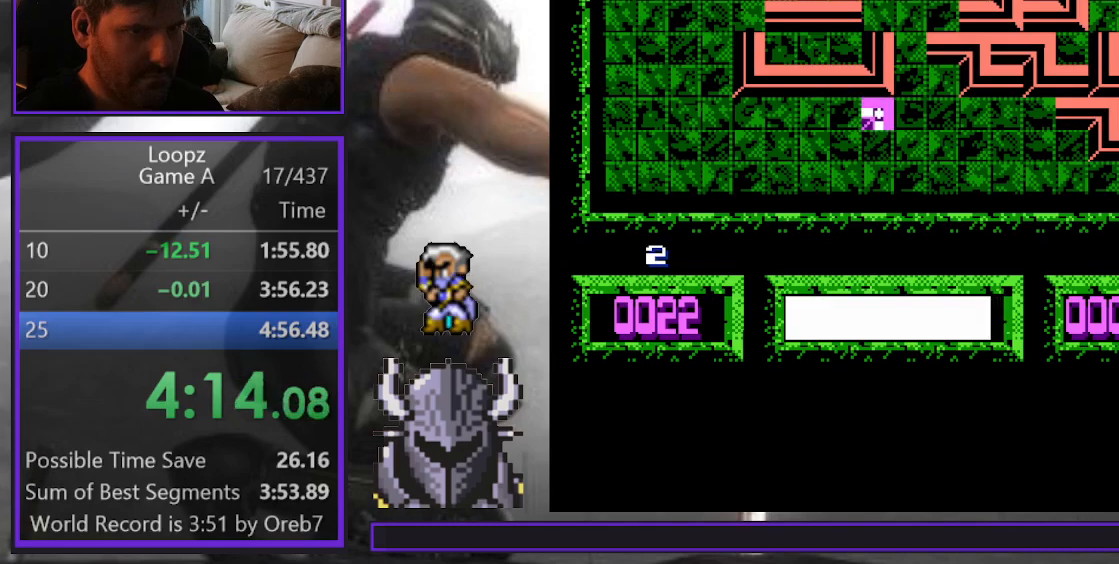
{"buttons": ["A"], "events": [[67, "DPAD_UP", "up"], [150, "DPAD_UP", "down"], [200, "DPAD_UP", "up"], [267, "DPAD_UP", "down"], [317, "DPAD_UP", "up"], [400, "DPAD_UP", "down"], [467, "DPAD_UP", "up"], [483, "A", "down"]]}
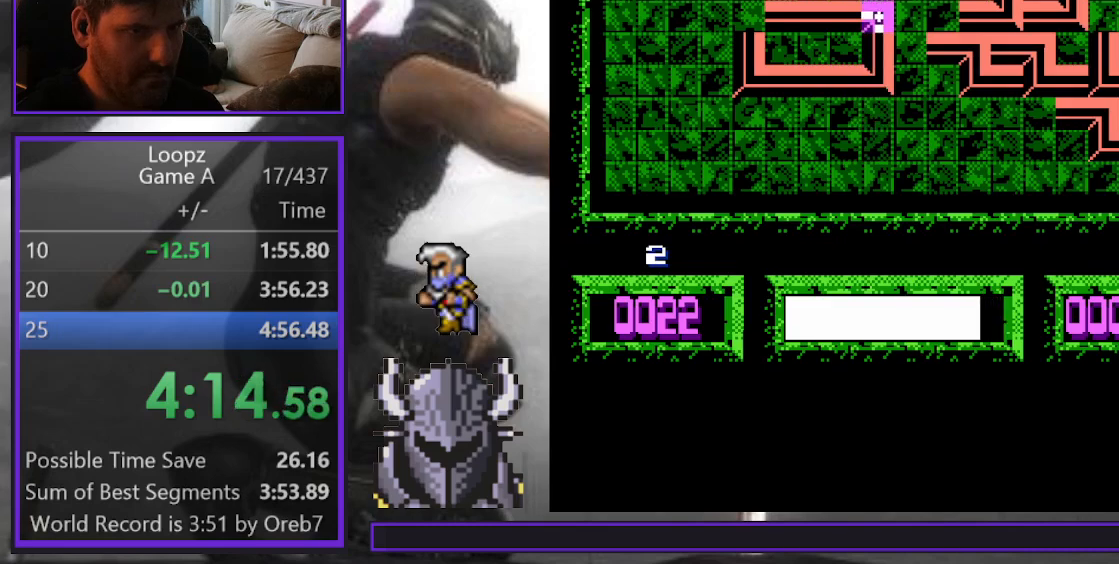
{"buttons": ["DPAD_LEFT"], "events": [[50, "A", "up"], [133, "DPAD_DOWN", "down"], [217, "DPAD_DOWN", "up"], [317, "DPAD_LEFT", "down"], [367, "DPAD_LEFT", "up"], [433, "DPAD_LEFT", "down"]]}
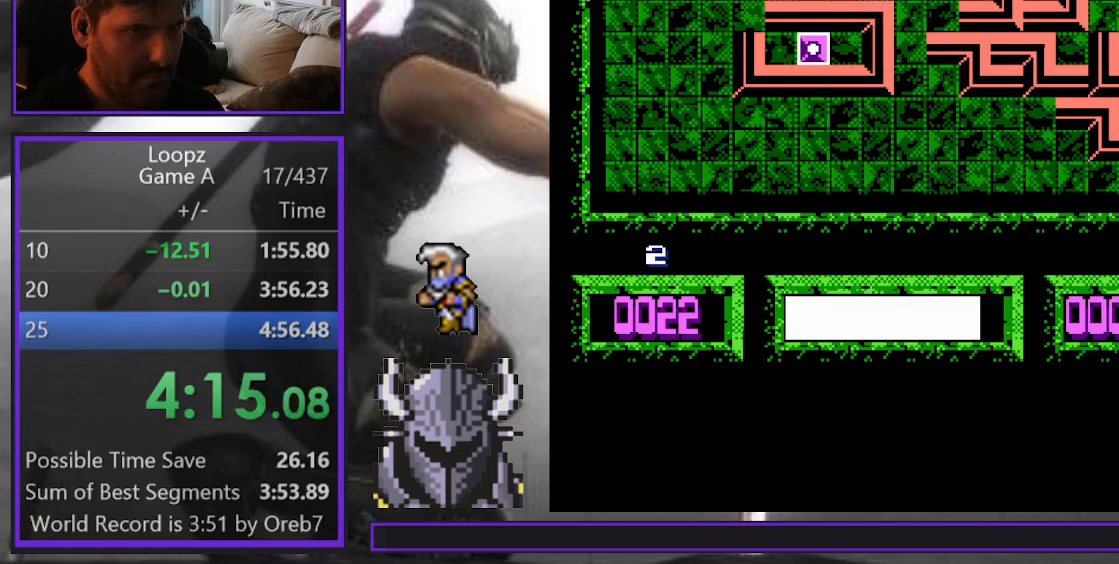
{"buttons": [], "events": [[17, "DPAD_LEFT", "up"], [100, "DPAD_LEFT", "down"], [167, "DPAD_LEFT", "up"], [250, "DPAD_LEFT", "down"], [300, "DPAD_LEFT", "up"]]}
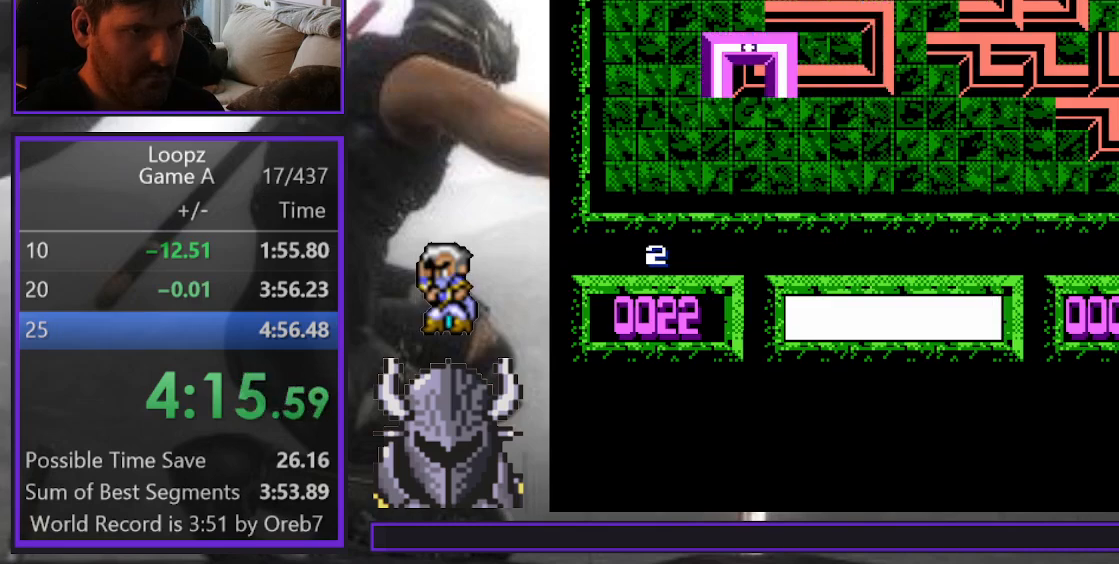
{"buttons": ["DPAD_DOWN"], "events": [[283, "DPAD_DOWN", "down"], [350, "B", "down"], [367, "DPAD_DOWN", "up"], [417, "B", "up"], [433, "DPAD_DOWN", "down"]]}
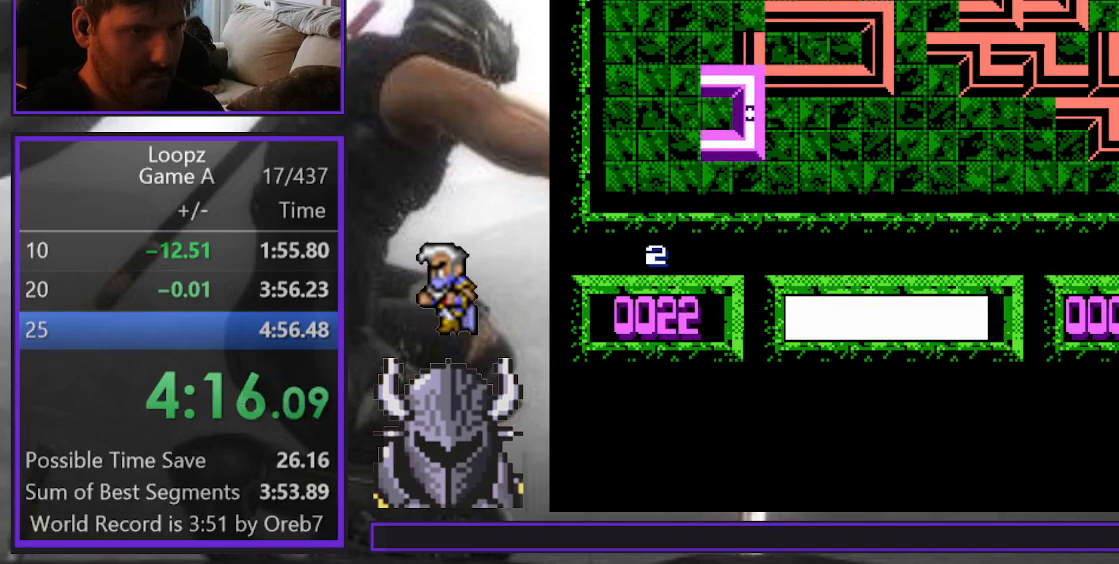
{"buttons": [], "events": [[17, "DPAD_DOWN", "up"], [117, "DPAD_DOWN", "down"], [183, "DPAD_DOWN", "up"], [283, "DPAD_RIGHT", "down"], [350, "DPAD_RIGHT", "up"], [450, "DPAD_RIGHT", "down"], [500, "DPAD_RIGHT", "up"]]}
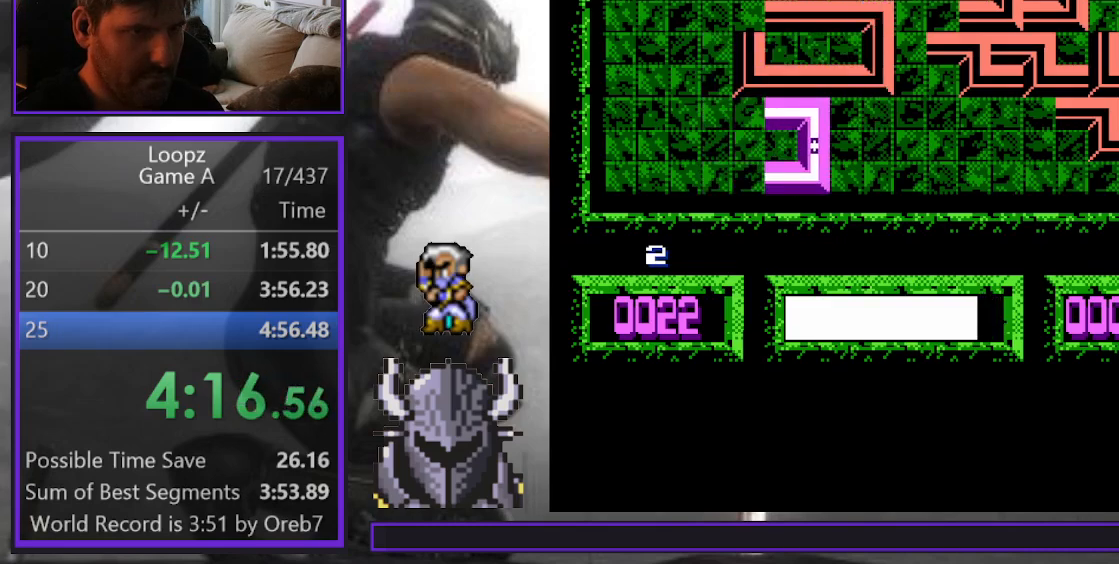
{"buttons": [], "events": [[100, "DPAD_RIGHT", "down"], [150, "DPAD_RIGHT", "up"], [233, "DPAD_RIGHT", "down"], [283, "DPAD_RIGHT", "up"], [333, "A", "down"], [400, "A", "up"]]}
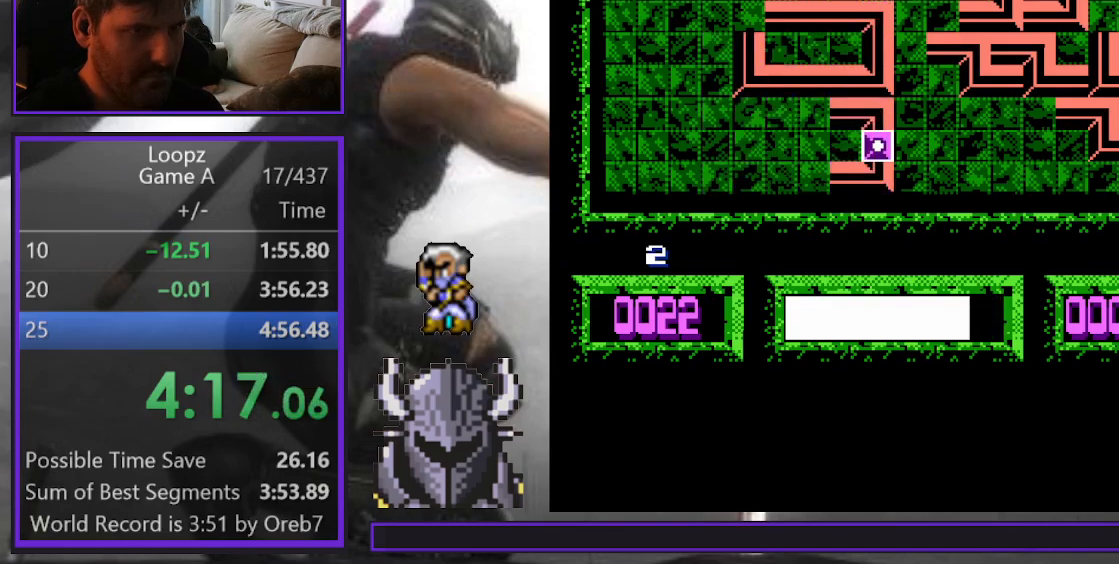
{"buttons": [], "events": []}
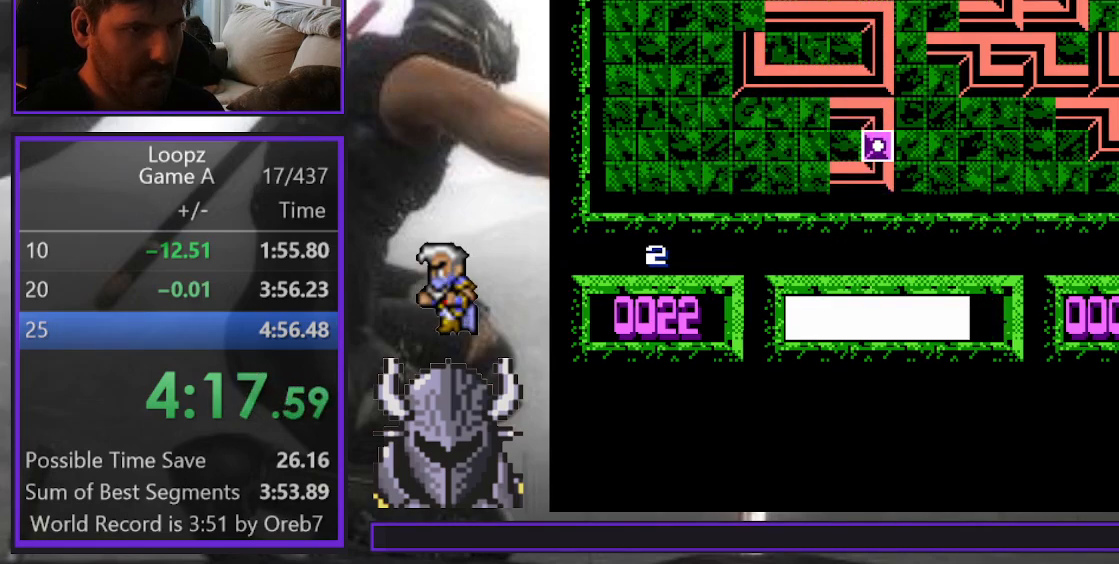
{"buttons": [], "events": [[250, "DPAD_LEFT", "down"], [350, "DPAD_LEFT", "up"], [417, "DPAD_LEFT", "down"], [483, "DPAD_LEFT", "up"]]}
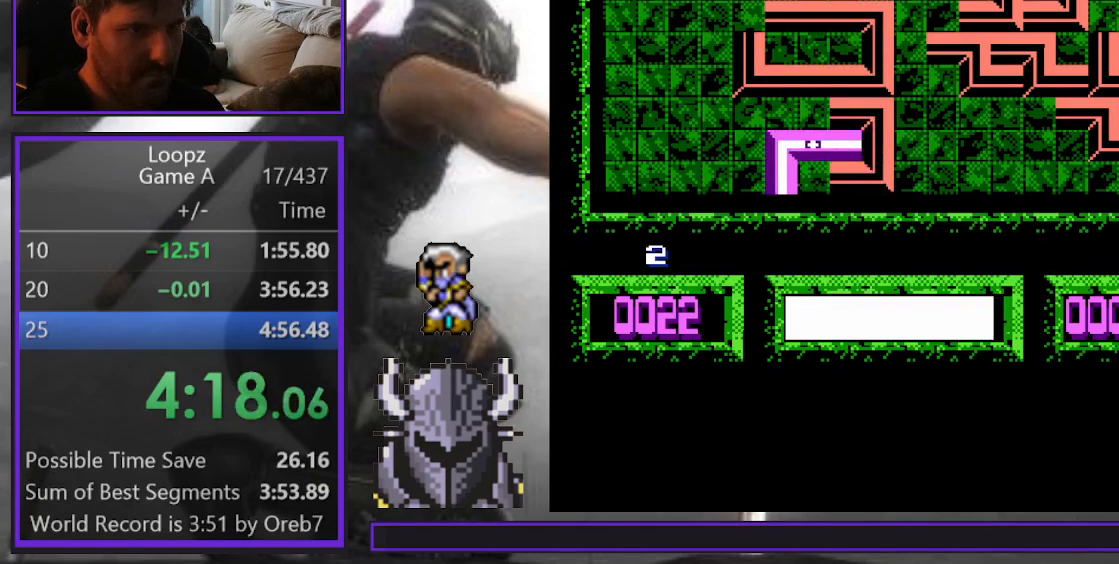
{"buttons": ["B"], "events": [[17, "B", "down"], [67, "B", "up"], [317, "B", "down"], [383, "B", "up"], [467, "B", "down"]]}
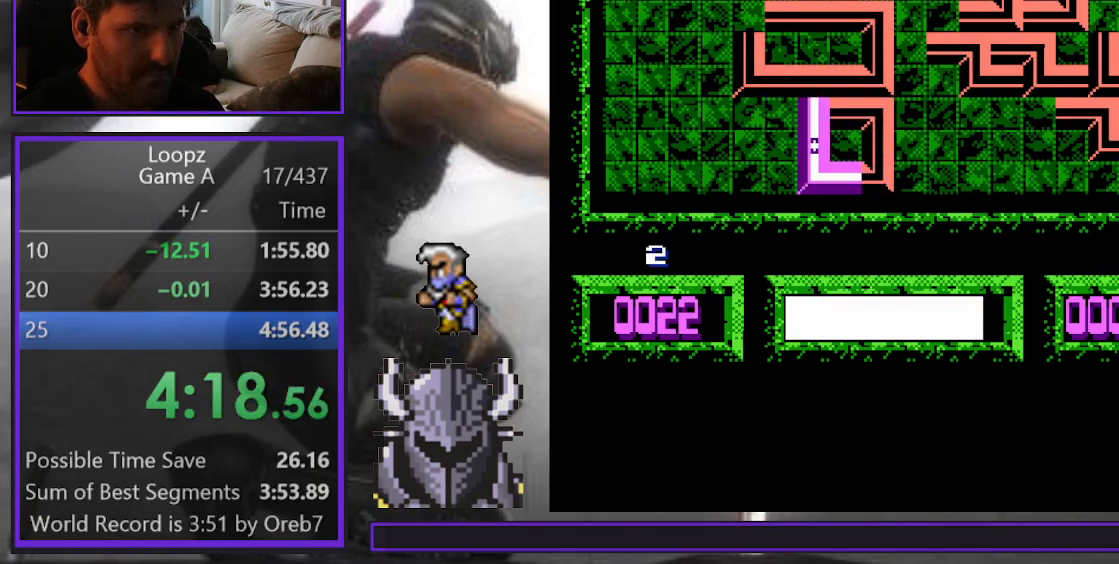
{"buttons": [], "events": [[33, "B", "up"], [100, "B", "down"], [167, "B", "up"], [233, "DPAD_LEFT", "down"], [333, "DPAD_LEFT", "up"], [450, "DPAD_UP", "down"], [500, "DPAD_UP", "up"]]}
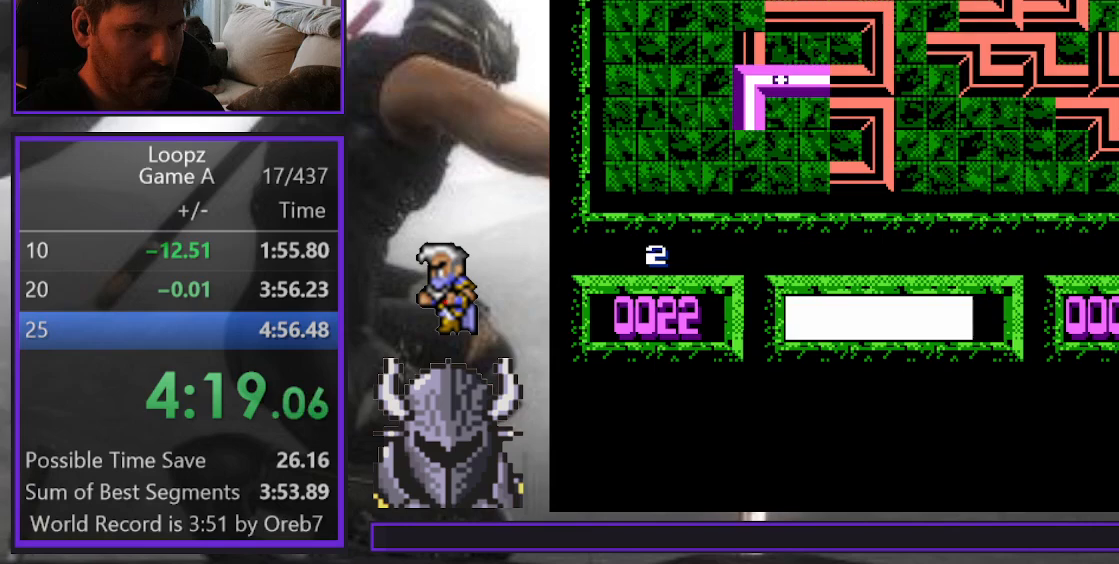
{"buttons": [], "events": [[200, "DPAD_DOWN", "down"], [267, "DPAD_DOWN", "up"], [317, "A", "down"], [400, "A", "up"]]}
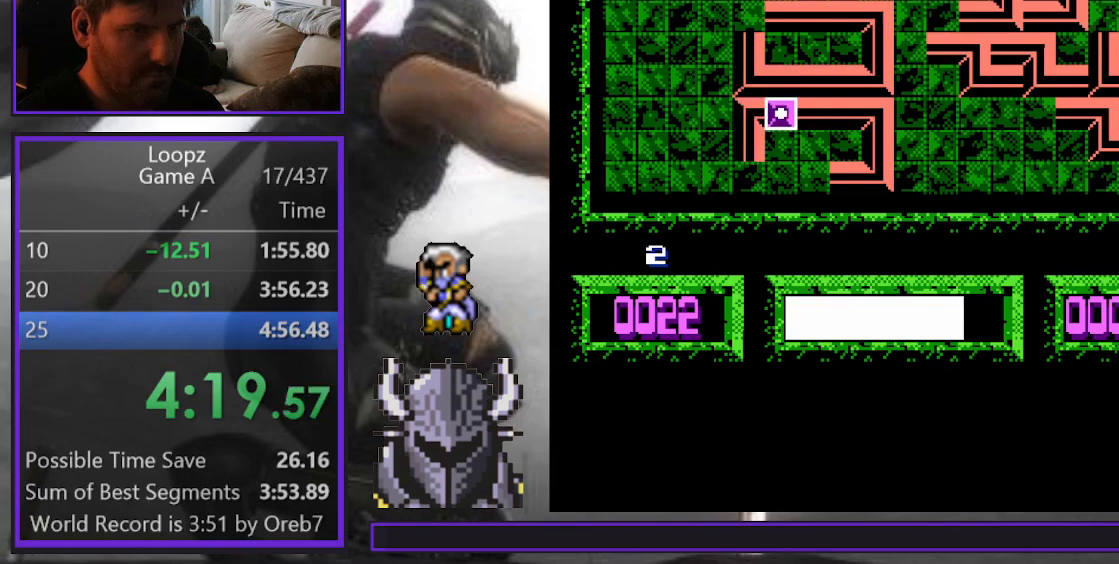
{"buttons": [], "events": []}
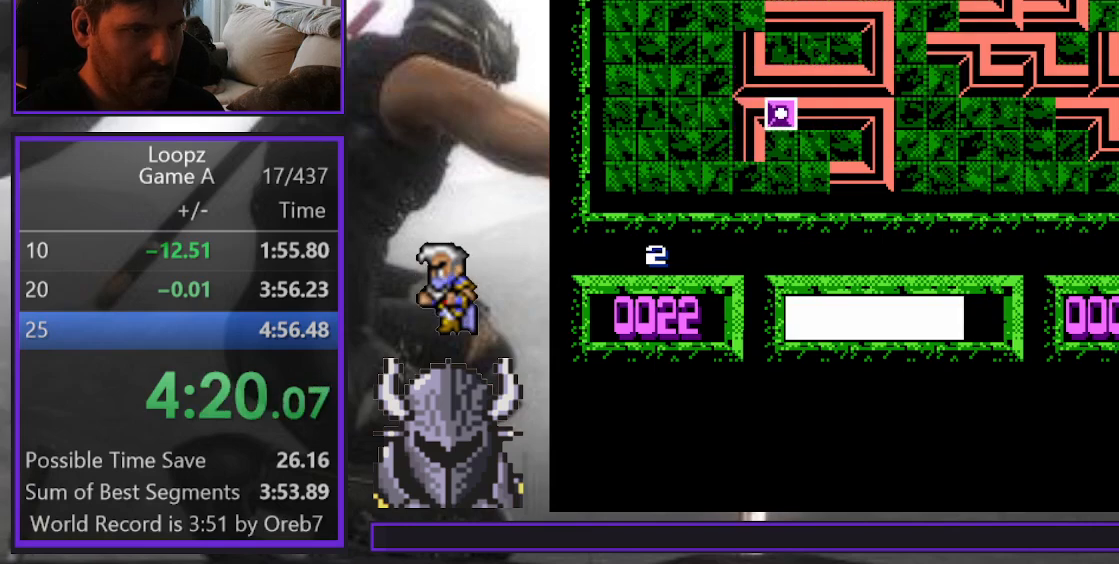
{"buttons": ["DPAD_DOWN"], "events": [[300, "DPAD_DOWN", "down"], [400, "DPAD_DOWN", "up"], [467, "DPAD_DOWN", "down"]]}
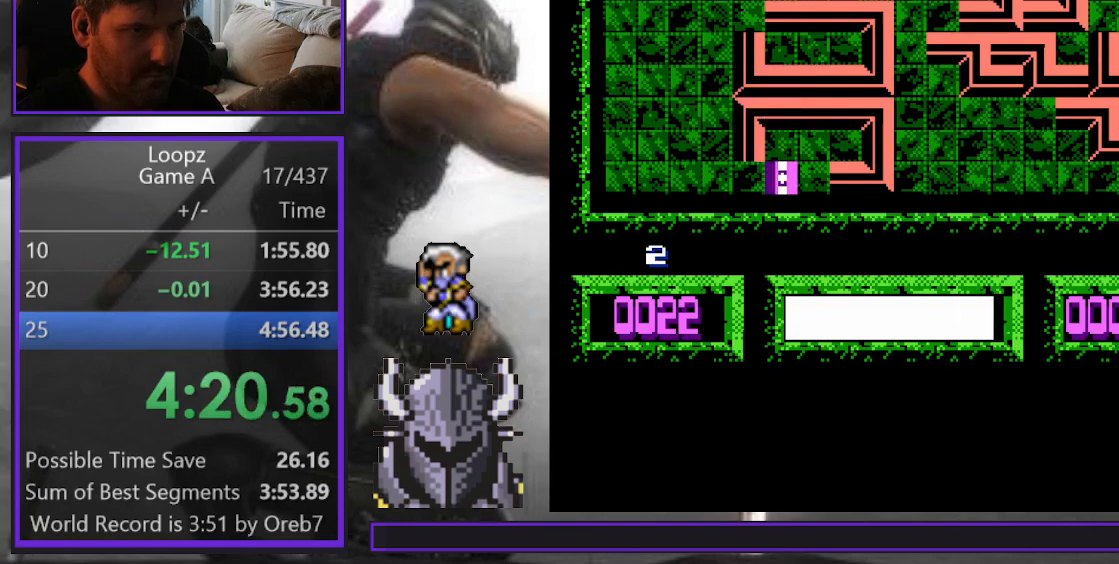
{"buttons": [], "events": [[50, "DPAD_DOWN", "up"], [100, "B", "down"], [183, "B", "up"], [233, "DPAD_RIGHT", "down"], [283, "A", "down"], [283, "DPAD_RIGHT", "up"], [367, "A", "up"]]}
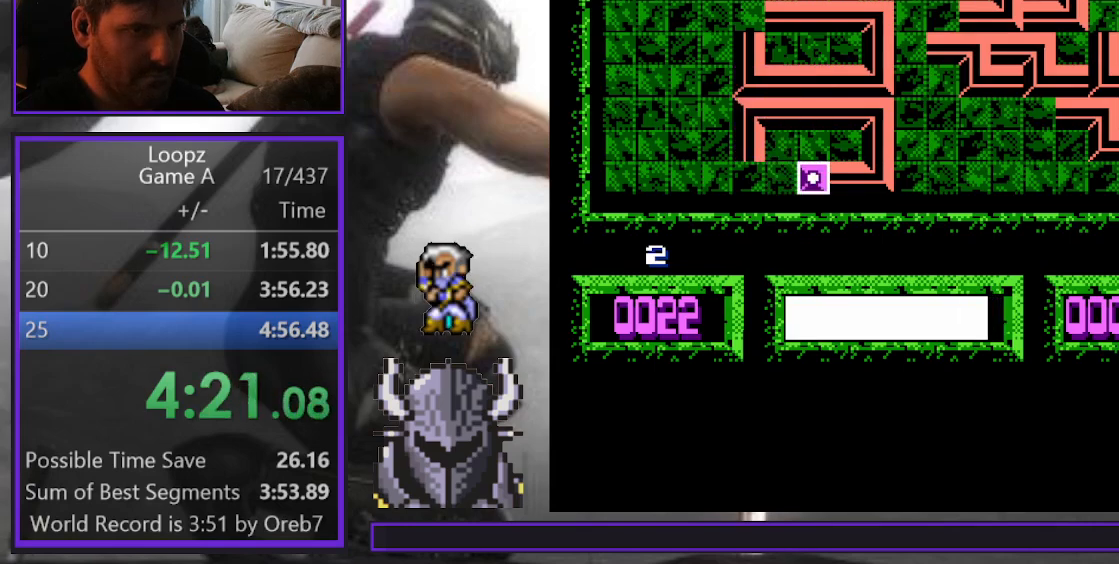
{"buttons": [], "events": []}
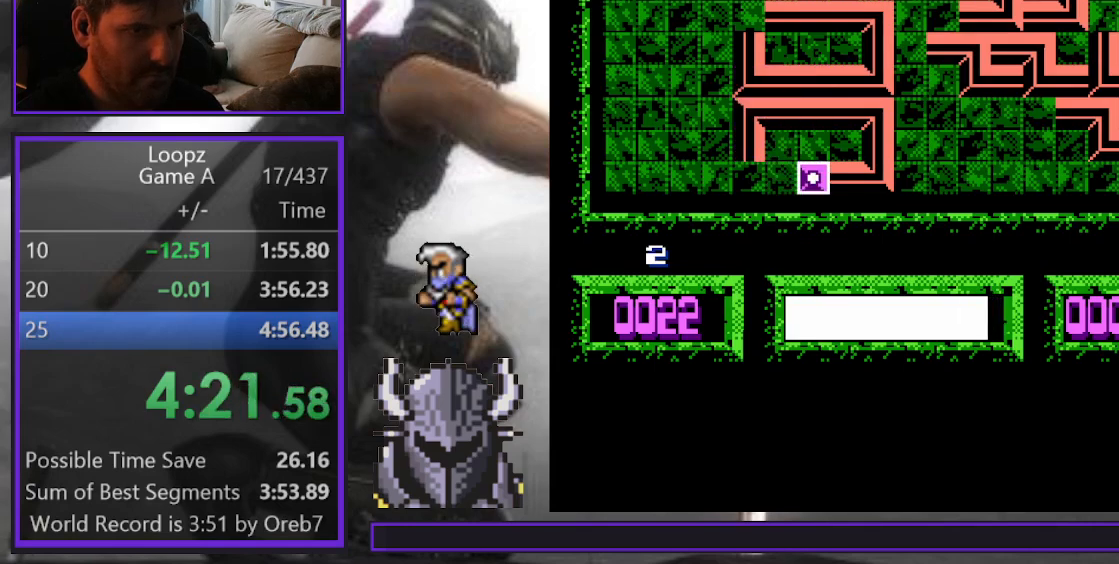
{"buttons": [], "events": [[233, "DPAD_LEFT", "down"], [317, "DPAD_LEFT", "up"], [417, "DPAD_LEFT", "down"], [467, "DPAD_LEFT", "up"]]}
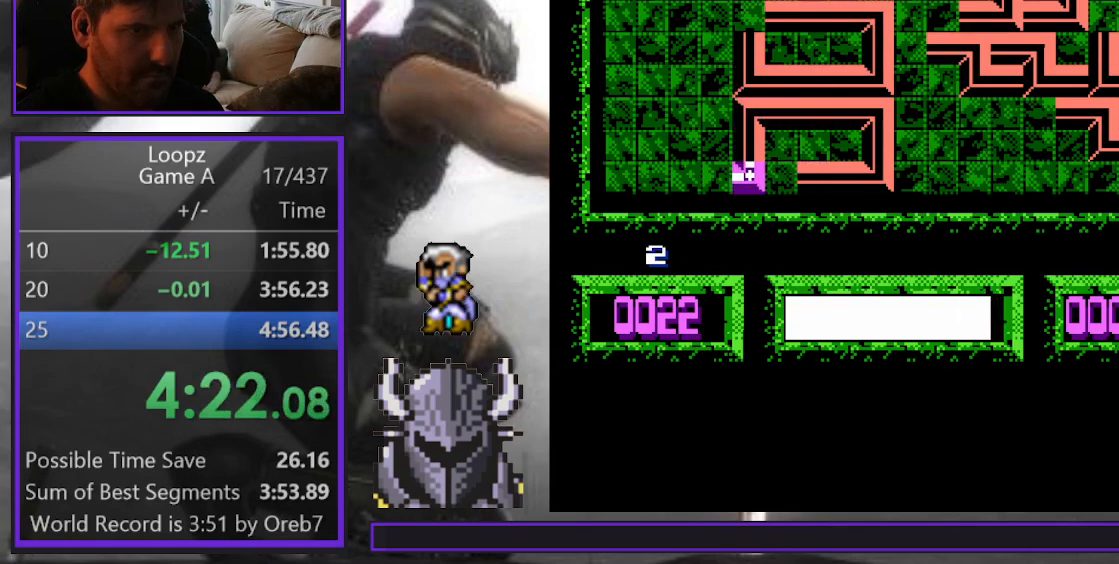
{"buttons": ["DPAD_RIGHT"], "events": [[17, "B", "down"], [100, "B", "up"], [183, "A", "down"], [267, "A", "up"], [467, "DPAD_RIGHT", "down"]]}
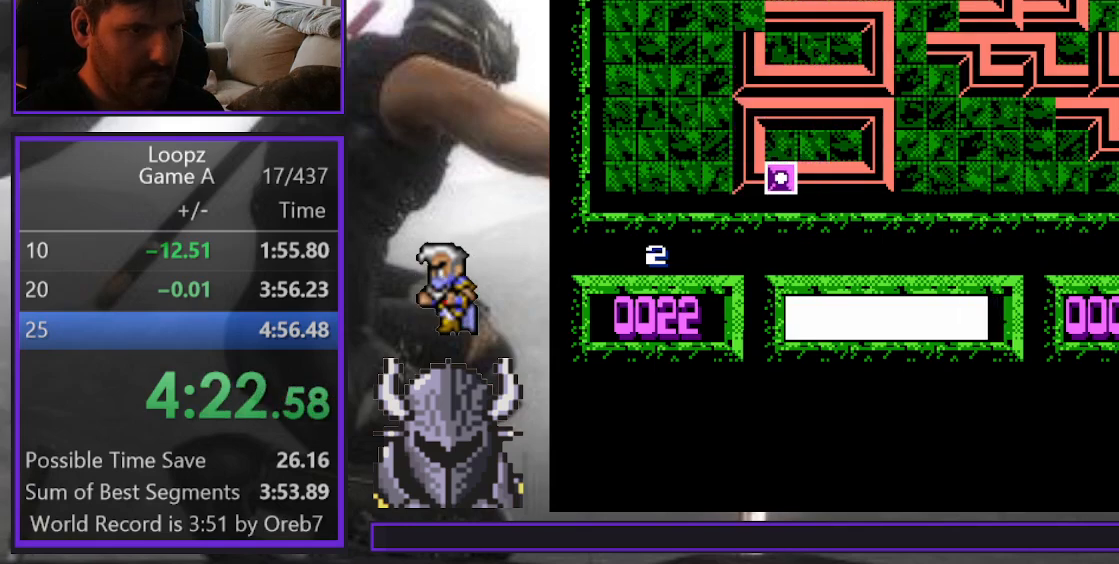
{"buttons": [], "events": [[33, "DPAD_RIGHT", "up"]]}
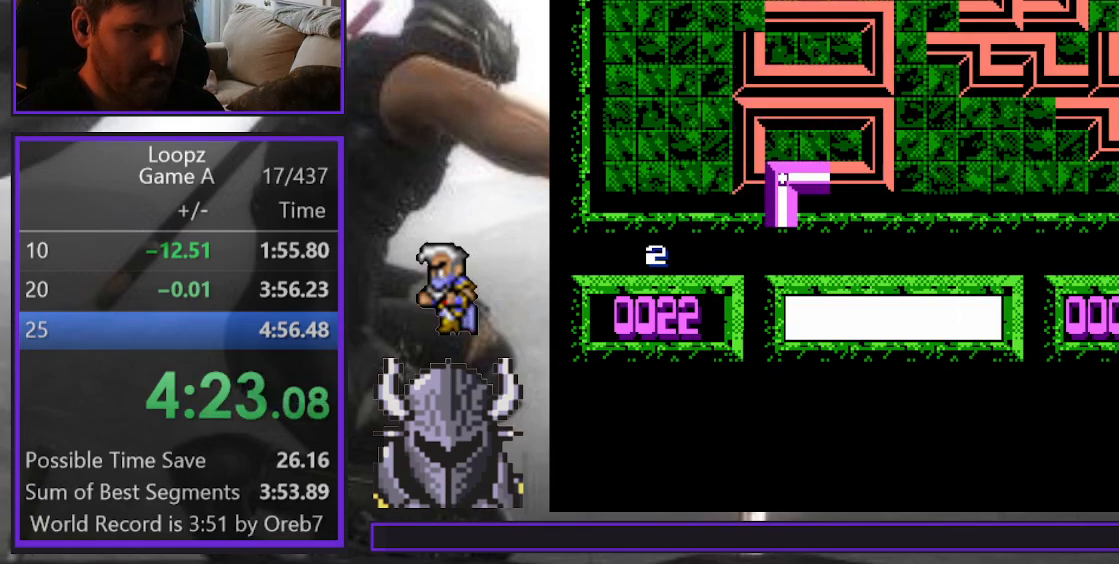
{"buttons": ["DPAD_LEFT"], "events": [[367, "DPAD_LEFT", "down"], [433, "DPAD_LEFT", "up"], [500, "DPAD_LEFT", "down"]]}
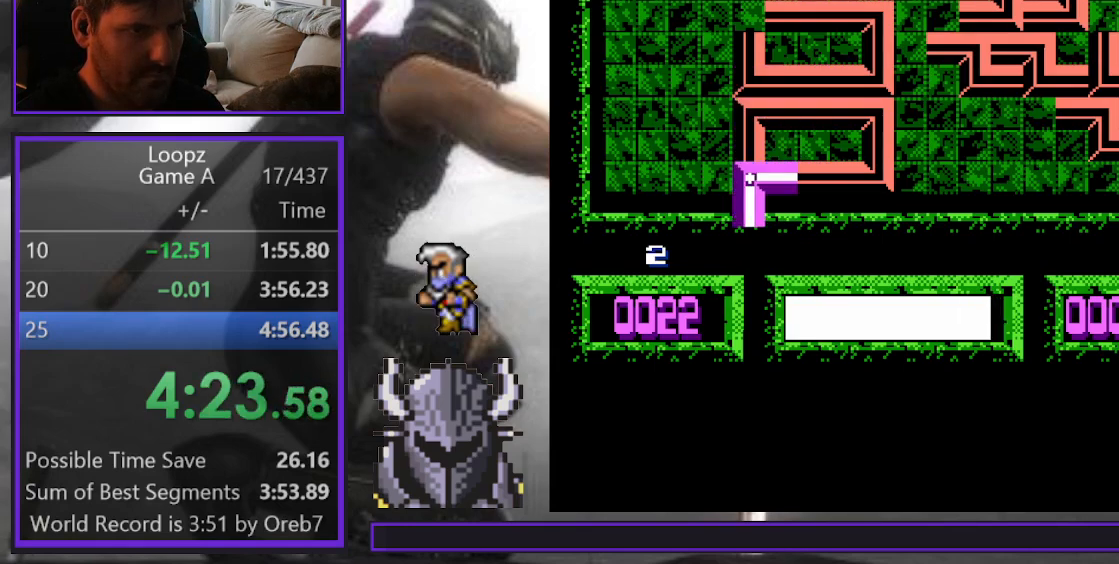
{"buttons": ["DPAD_UP", "DPAD_LEFT"], "events": [[100, "DPAD_LEFT", "up"], [150, "DPAD_LEFT", "down"], [150, "DPAD_UP", "down"]]}
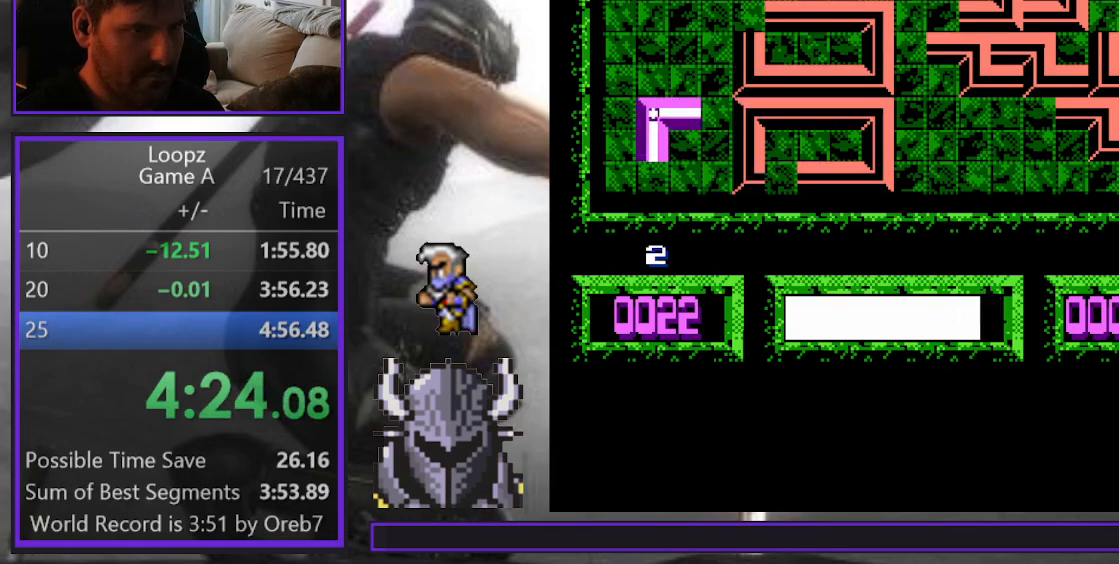
{"buttons": ["A"], "events": [[150, "DPAD_LEFT", "up"], [200, "DPAD_UP", "up"], [233, "DPAD_UP", "down"], [267, "DPAD_UP", "up"], [450, "A", "down"]]}